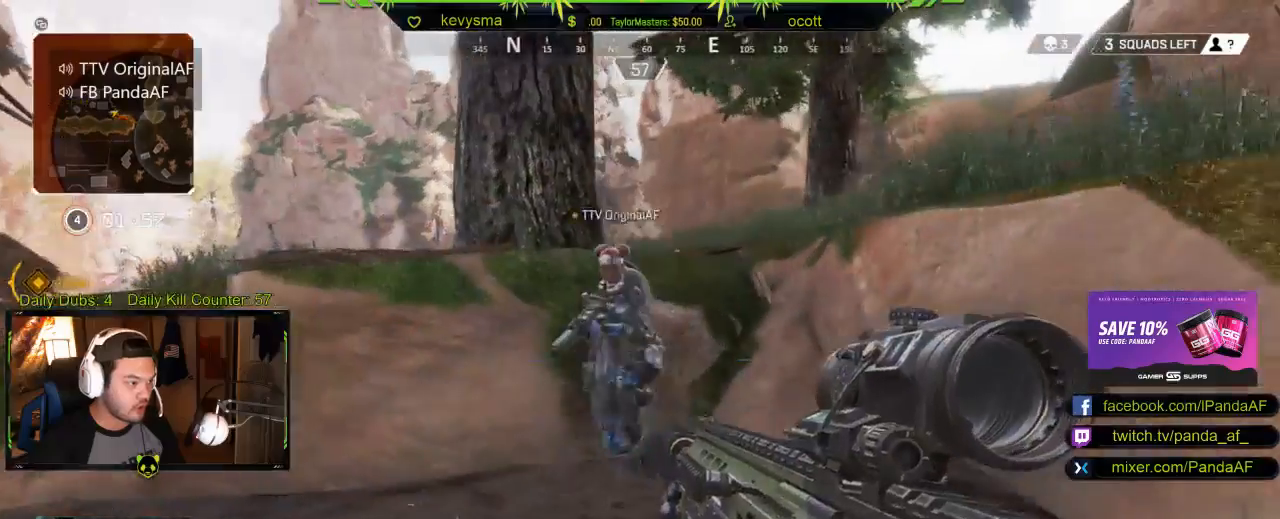
Gameplay with a controller (Xbox layout); each line is a JSON object with the inputs held at the frame after it. "events" lists button and stick changes between this image and that frame as [ms after this image, input, new state], when the widget could be followed in between.
{"buttons": [], "left_stick": "center", "right_stick": "center", "events": []}
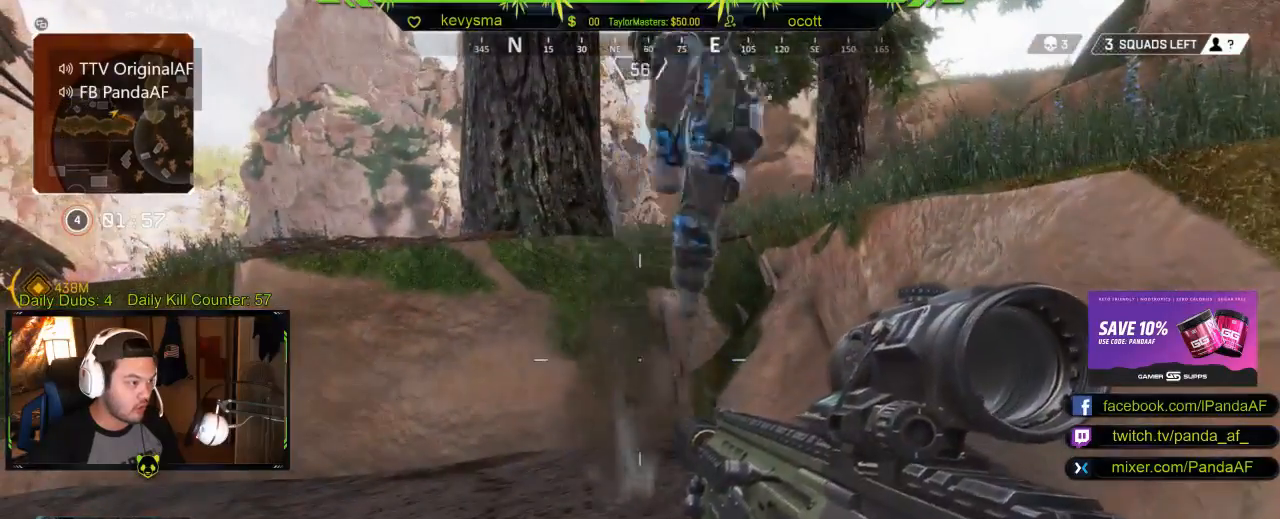
{"buttons": [], "left_stick": "center", "right_stick": "right", "events": [[150, "right_stick", "up-right"], [200, "left_stick", "down"], [283, "left_stick", "down-left"], [367, "right_stick", "right"], [450, "left_stick", "center"]]}
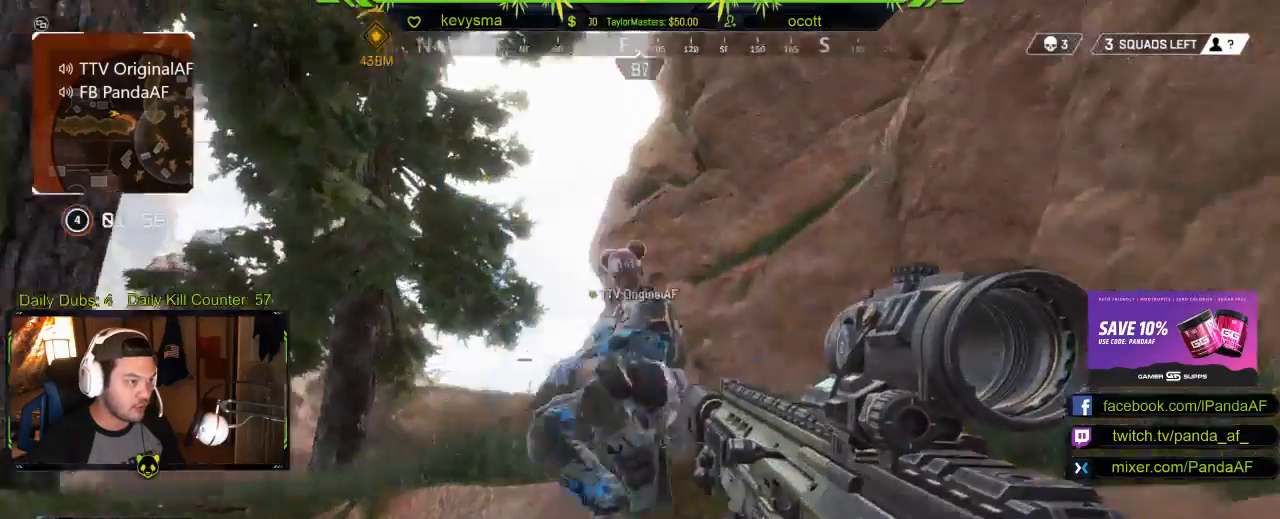
{"buttons": [], "left_stick": "center", "right_stick": "down-left", "events": [[117, "right_stick", "center"], [367, "right_stick", "down-left"]]}
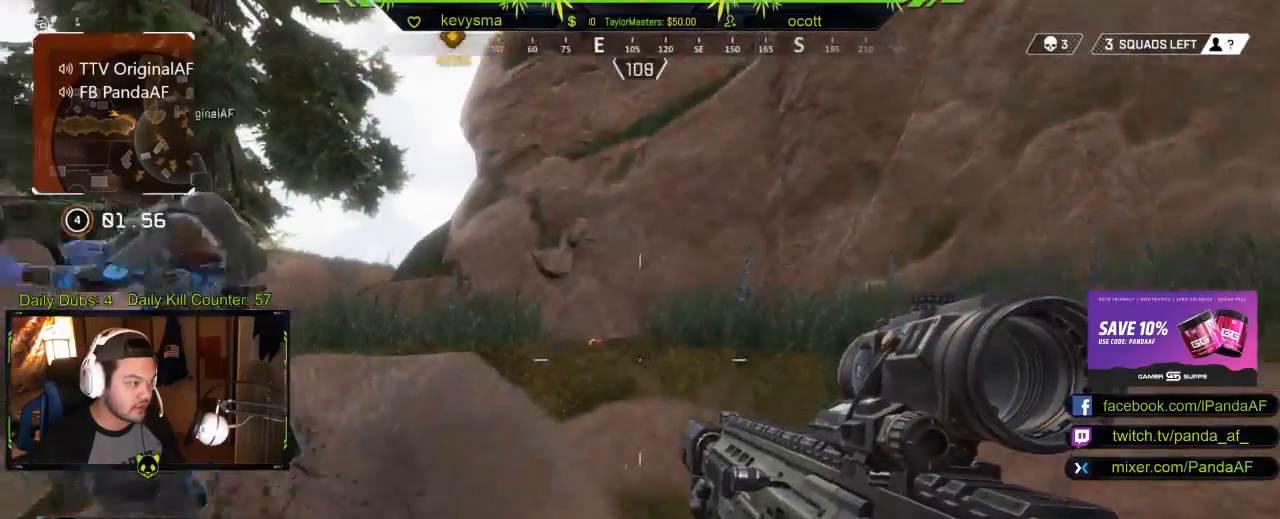
{"buttons": [], "left_stick": "center", "right_stick": "left", "events": [[100, "right_stick", "left"]]}
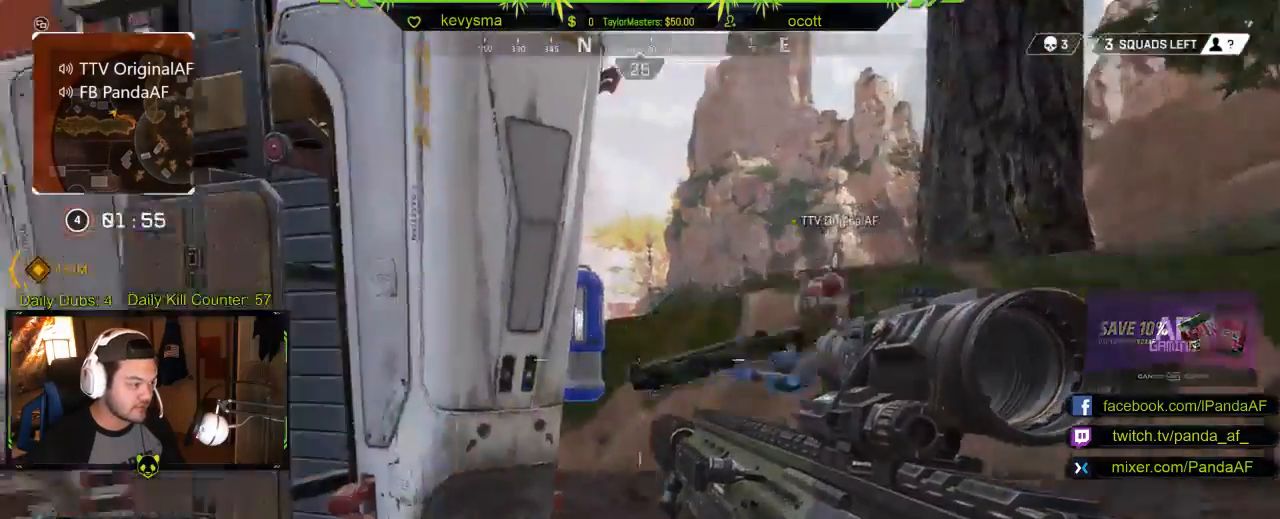
{"buttons": [], "left_stick": "center", "right_stick": "center", "events": [[17, "right_stick", "center"], [300, "right_stick", "right"], [483, "right_stick", "center"]]}
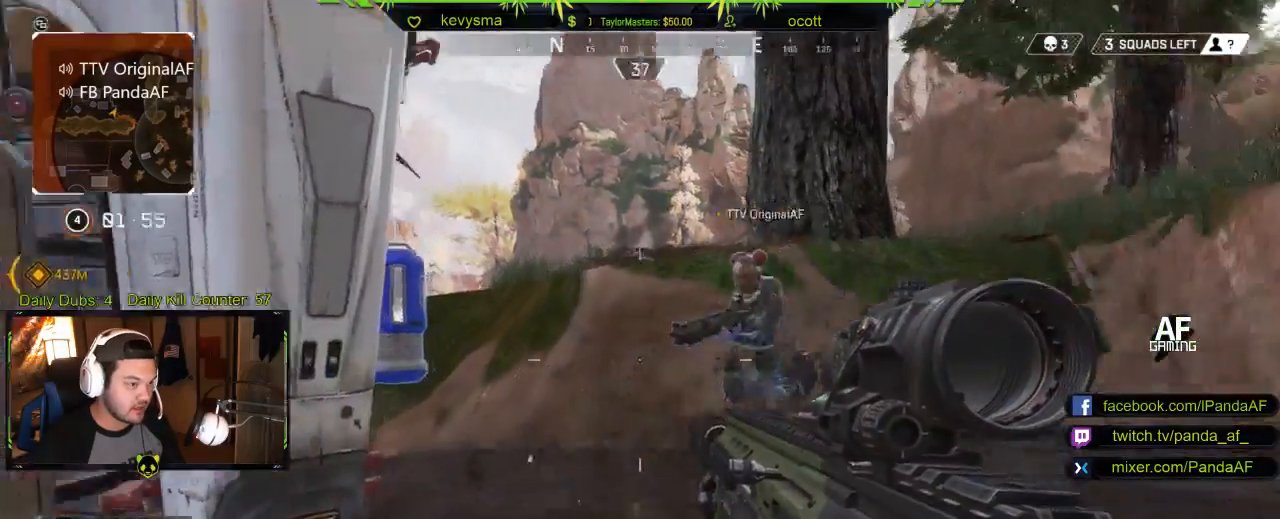
{"buttons": [], "left_stick": "center", "right_stick": "left", "events": [[267, "right_stick", "down-left"], [400, "right_stick", "left"]]}
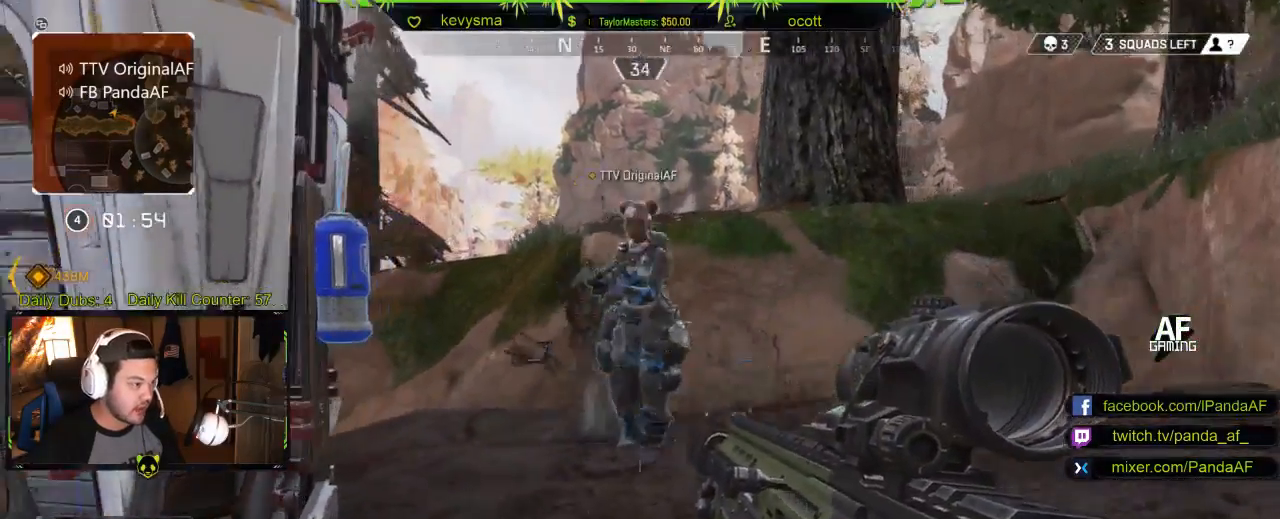
{"buttons": [], "left_stick": "center", "right_stick": "center", "events": [[83, "right_stick", "center"], [200, "left_stick", "right"], [450, "left_stick", "center"]]}
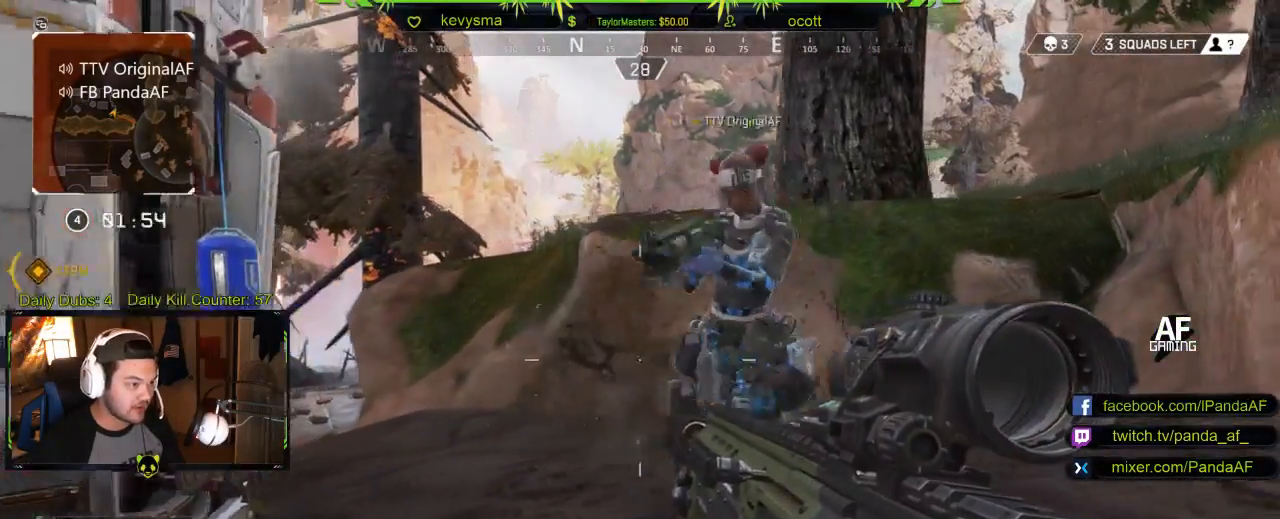
{"buttons": [], "left_stick": "center", "right_stick": "left", "events": [[133, "right_stick", "left"]]}
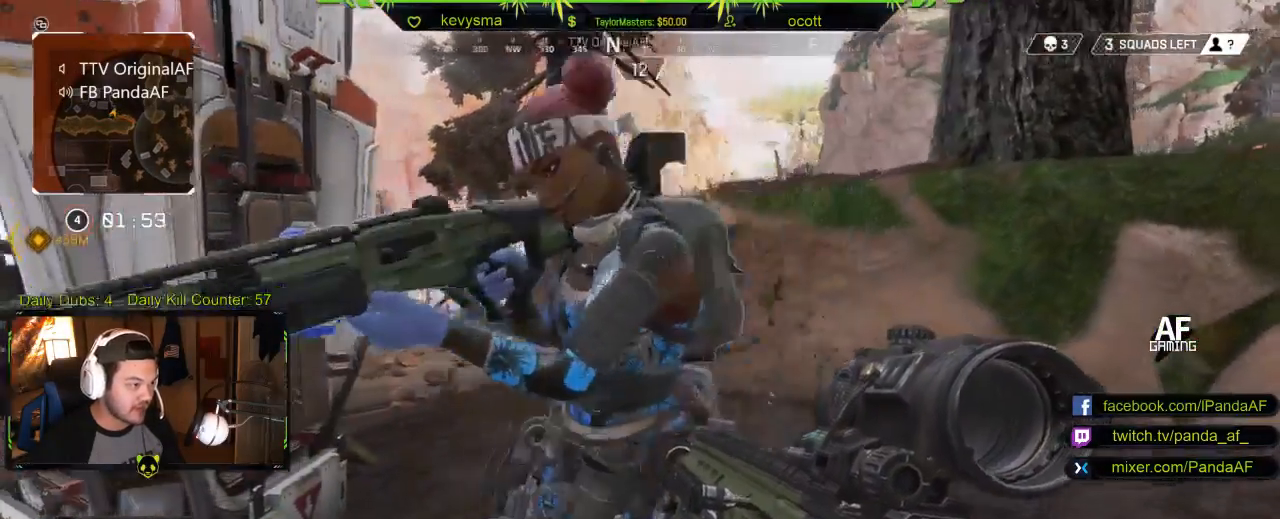
{"buttons": [], "left_stick": "center", "right_stick": "center", "events": [[367, "right_stick", "center"]]}
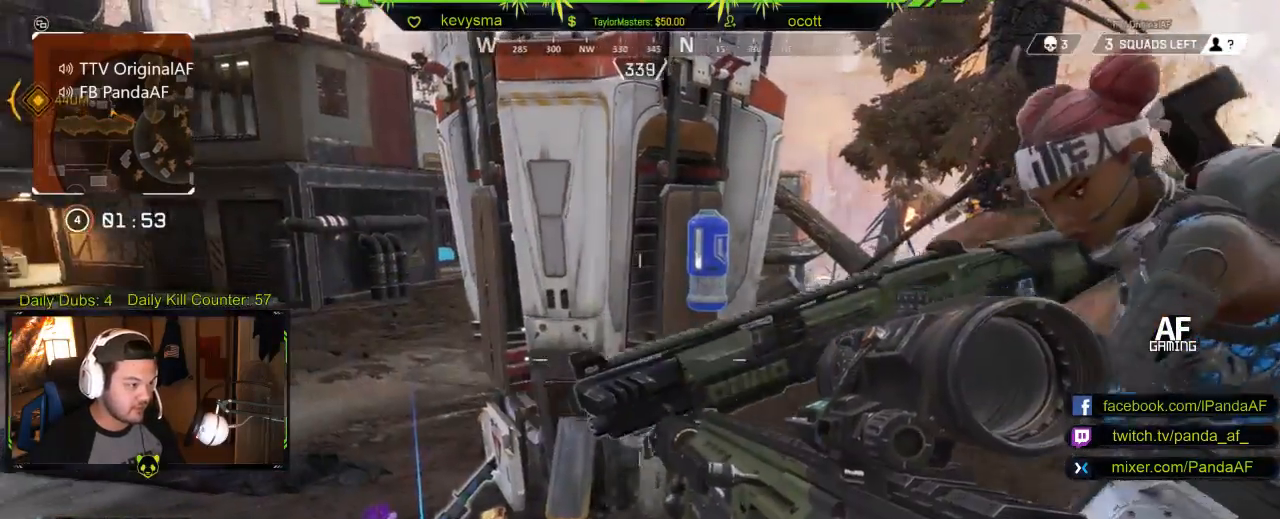
{"buttons": [], "left_stick": "up-left", "right_stick": "center", "events": [[150, "left_stick", "up"], [150, "right_stick", "down"], [300, "left_stick", "up-left"], [450, "right_stick", "center"]]}
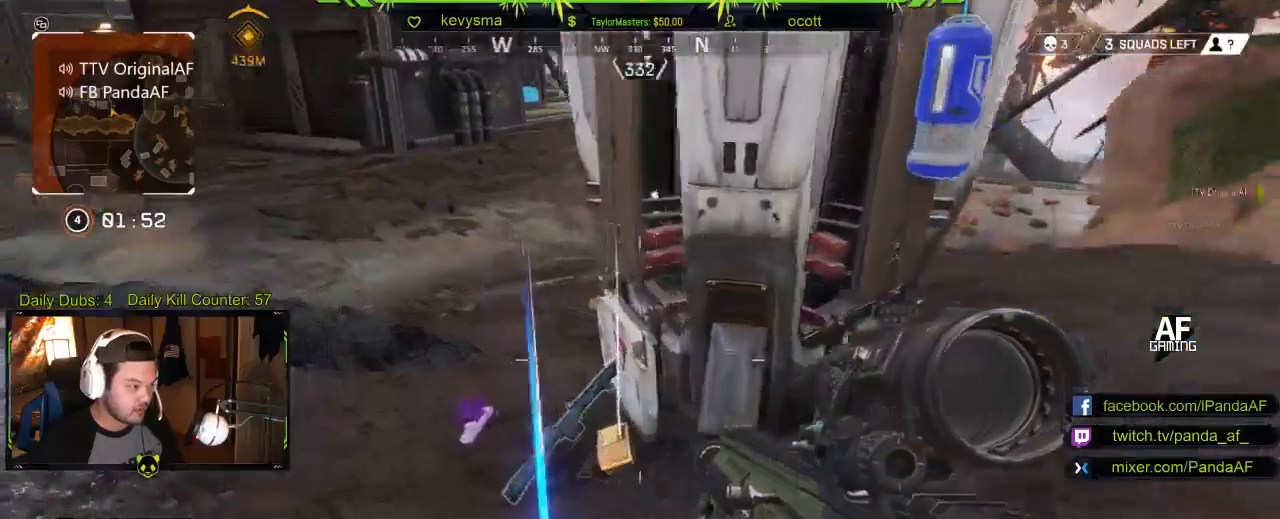
{"buttons": [], "left_stick": "center", "right_stick": "center", "events": [[33, "right_stick", "down-left"], [117, "right_stick", "down"], [300, "left_stick", "center"], [383, "right_stick", "center"]]}
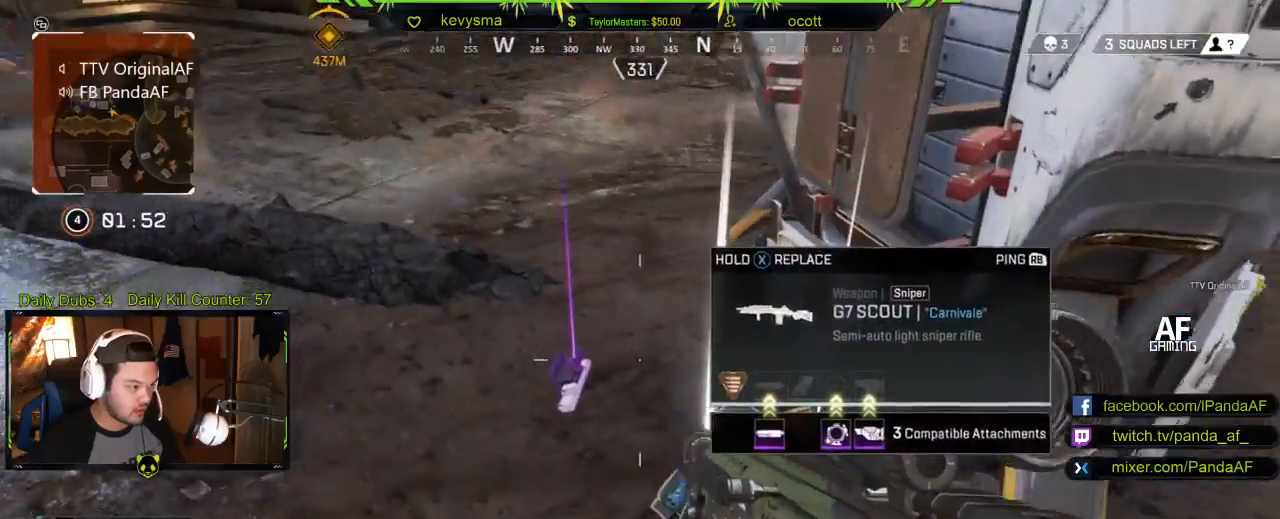
{"buttons": [], "left_stick": "center", "right_stick": "center", "events": [[117, "right_stick", "down-right"], [183, "left_stick", "down"], [317, "right_stick", "center"], [383, "left_stick", "center"]]}
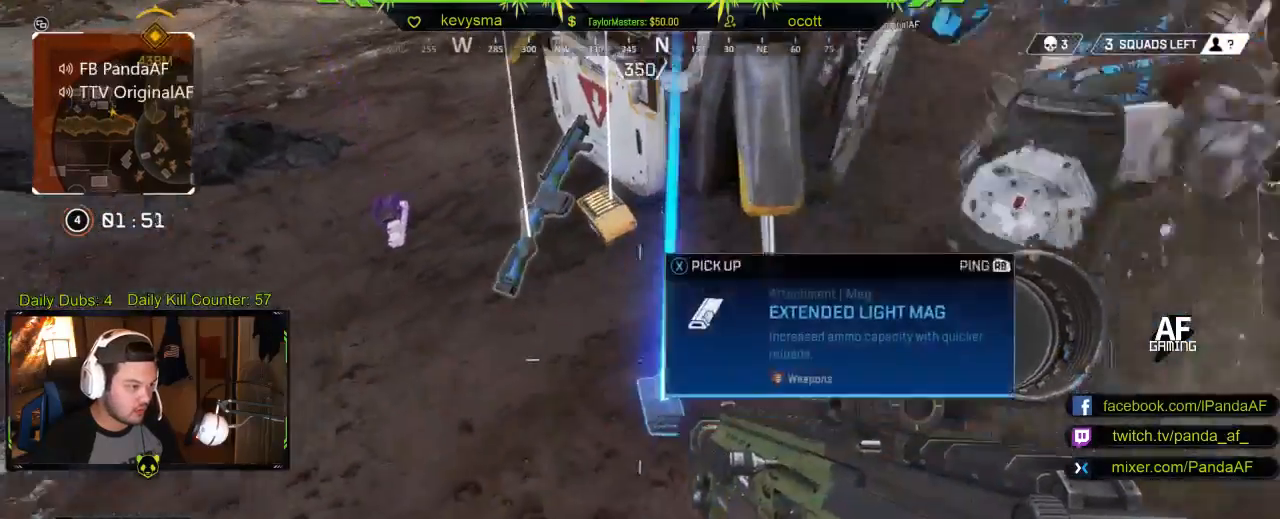
{"buttons": [], "left_stick": "center", "right_stick": "right", "events": [[483, "right_stick", "right"]]}
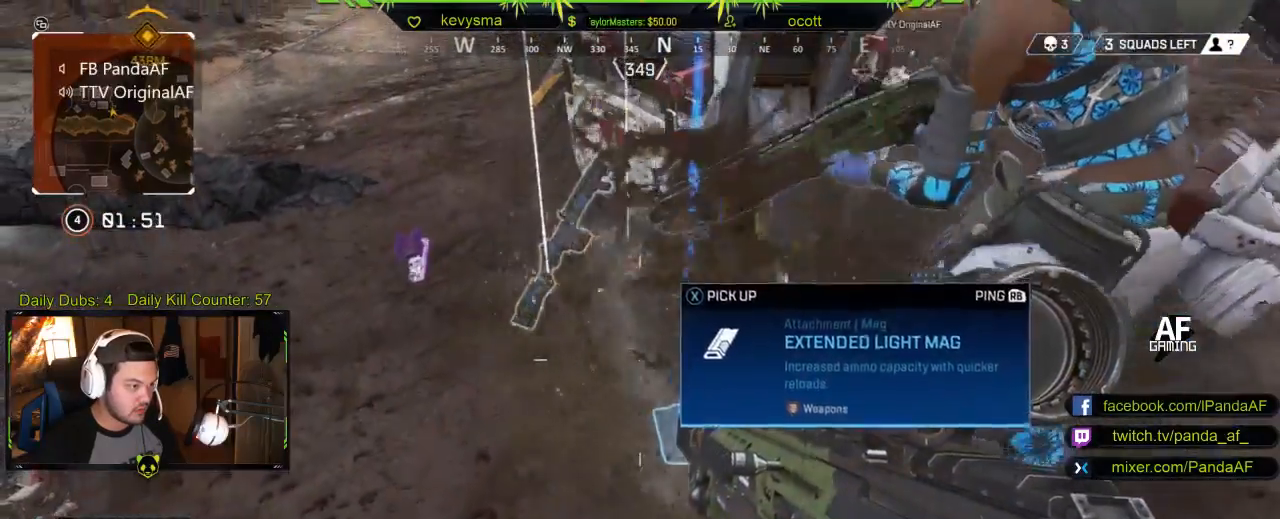
{"buttons": [], "left_stick": "center", "right_stick": "right", "events": [[83, "left_stick", "up"], [217, "right_stick", "center"], [283, "left_stick", "center"], [367, "right_stick", "right"]]}
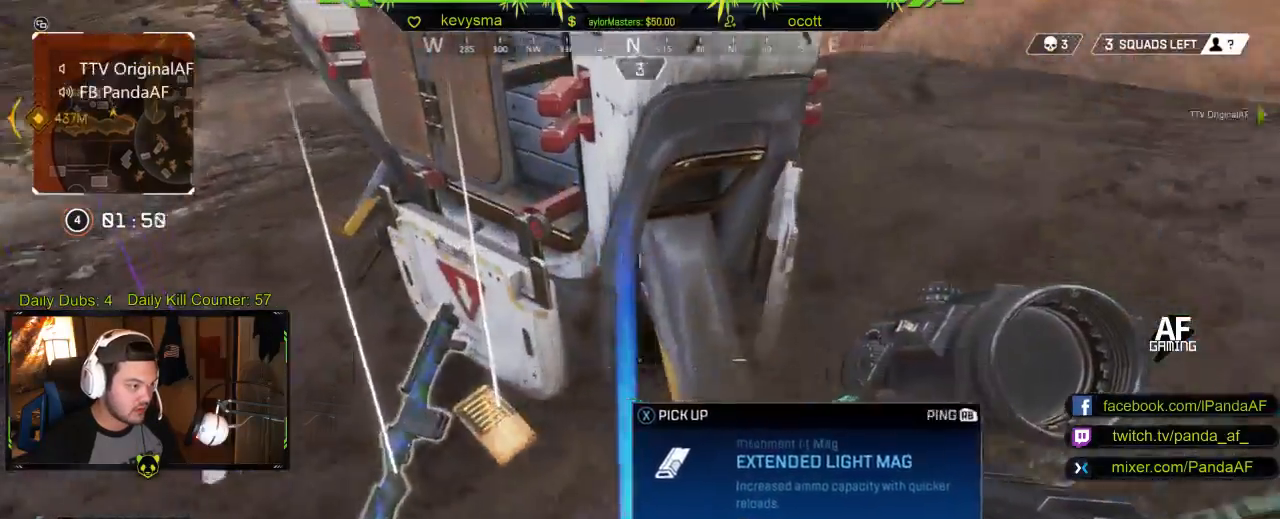
{"buttons": [], "left_stick": "left", "right_stick": "up", "events": [[50, "right_stick", "center"], [200, "left_stick", "left"], [467, "right_stick", "up"]]}
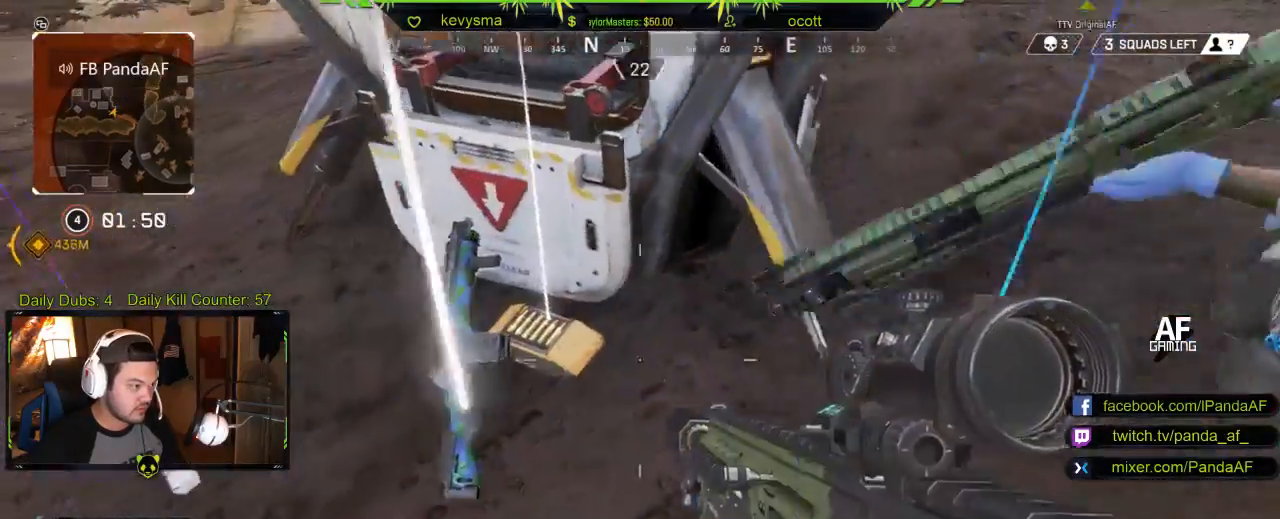
{"buttons": [], "left_stick": "center", "right_stick": "center", "events": [[150, "right_stick", "center"], [250, "left_stick", "center"], [300, "right_stick", "right"], [467, "right_stick", "center"]]}
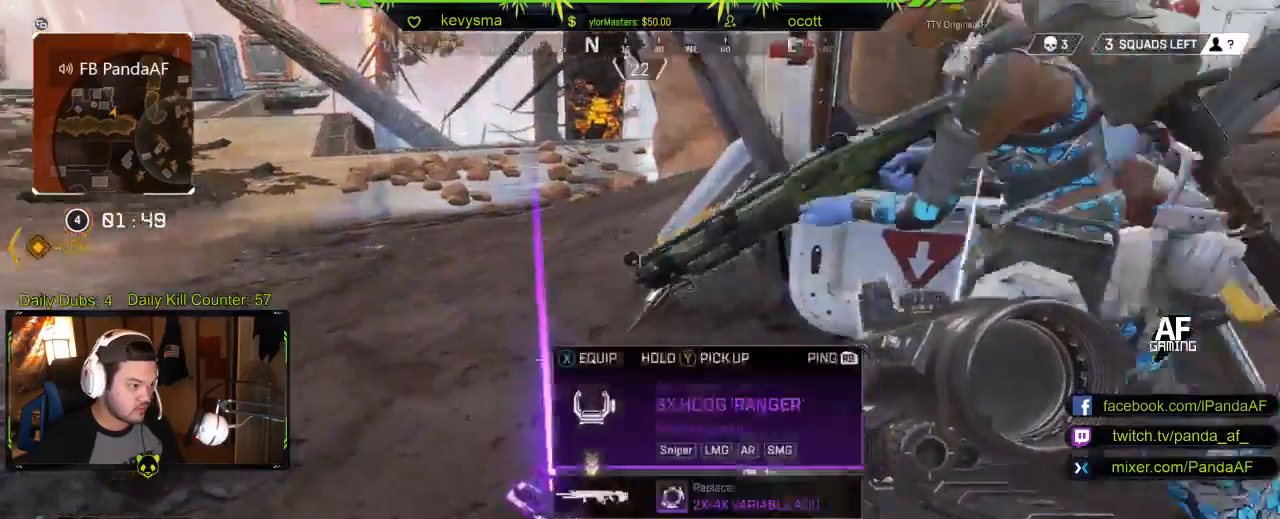
{"buttons": [], "left_stick": "center", "right_stick": "center", "events": [[300, "left_stick", "left"], [467, "left_stick", "center"]]}
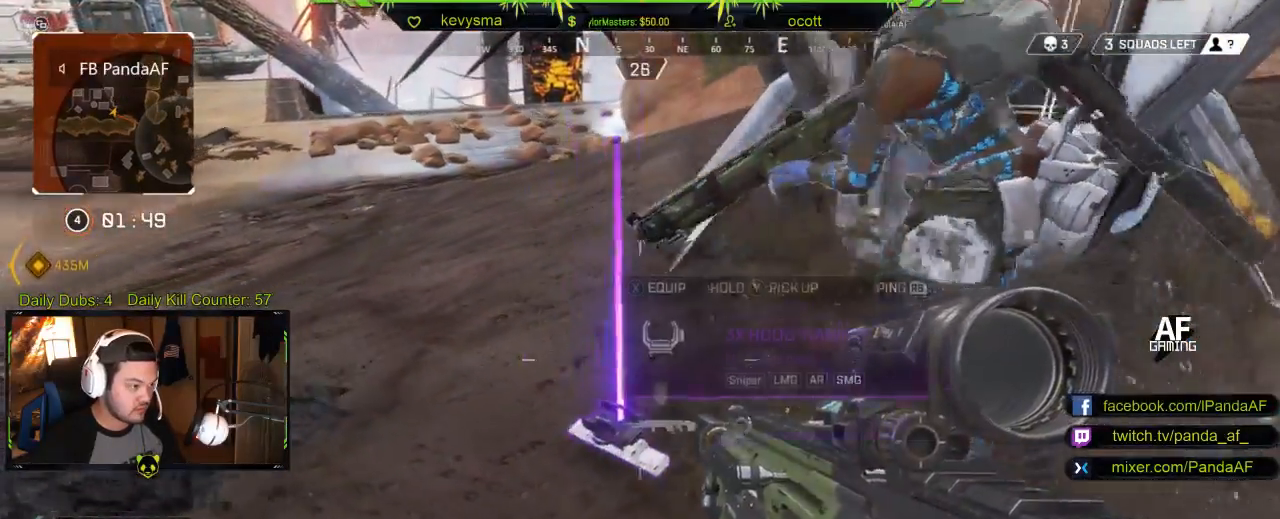
{"buttons": [], "left_stick": "left", "right_stick": "right", "events": [[400, "right_stick", "right"], [433, "left_stick", "left"]]}
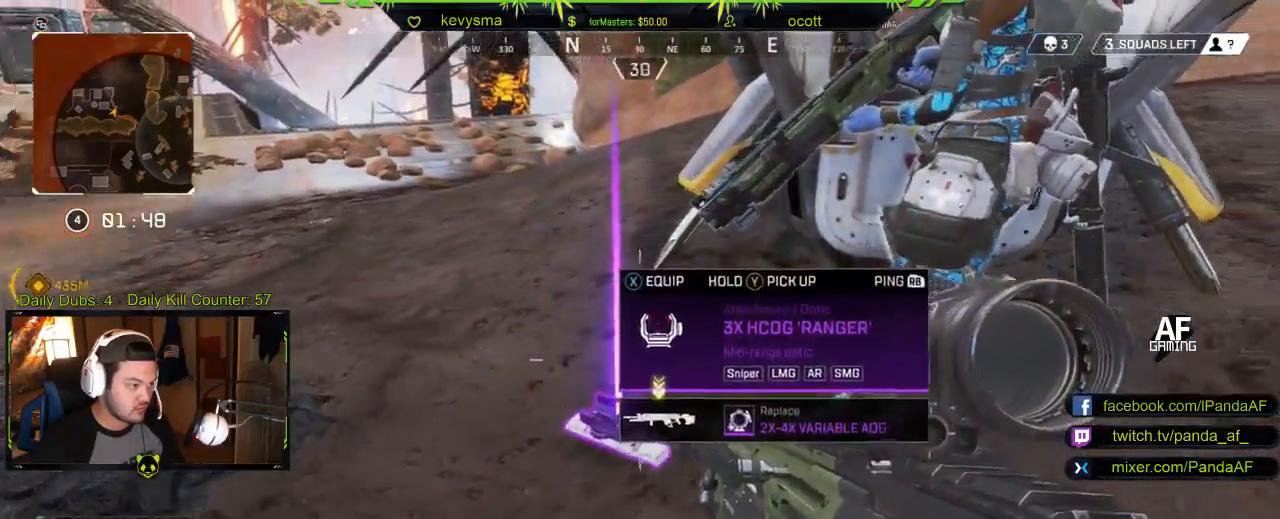
{"buttons": [], "left_stick": "left", "right_stick": "left", "events": [[283, "left_stick", "down-left"], [283, "right_stick", "center"], [383, "right_stick", "left"], [467, "left_stick", "left"]]}
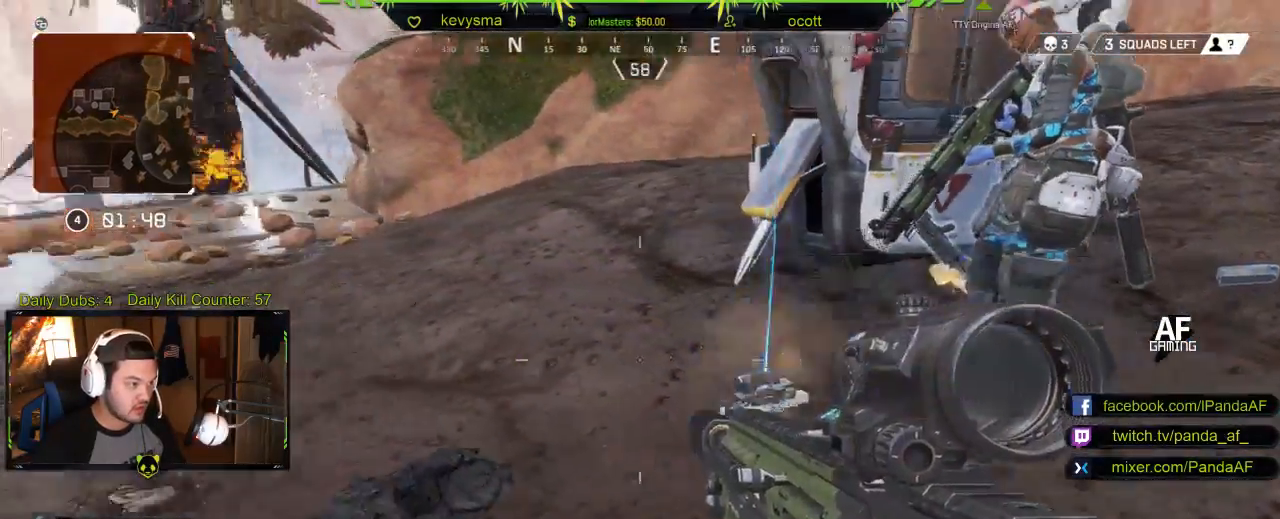
{"buttons": [], "left_stick": "up", "right_stick": "left", "events": [[17, "left_stick", "up-left"], [167, "L3", "down"], [300, "right_stick", "center"], [317, "L3", "up"], [417, "right_stick", "left"], [450, "left_stick", "up"]]}
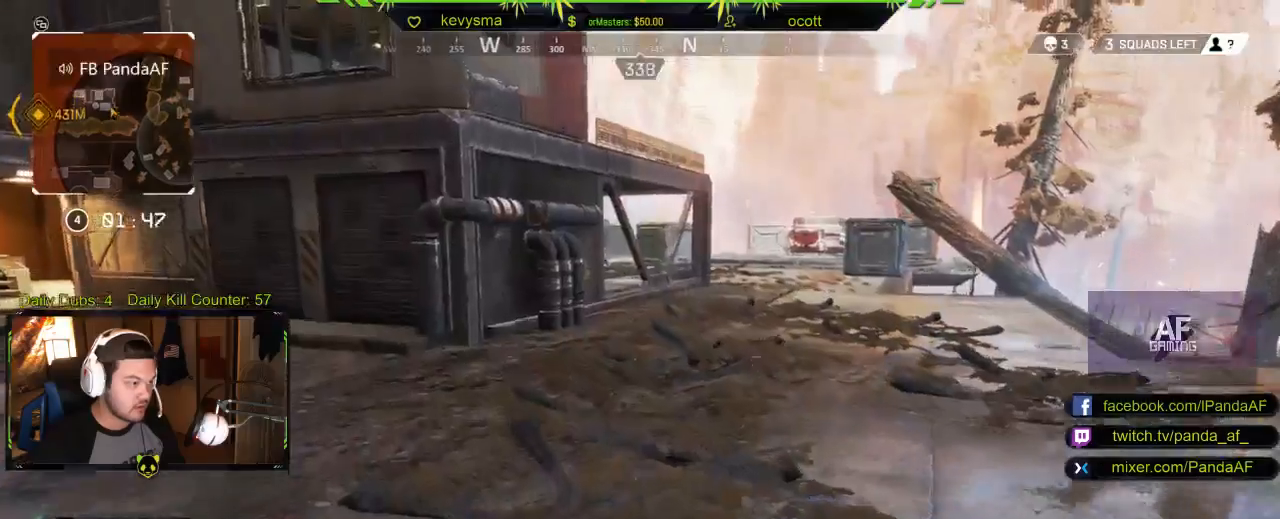
{"buttons": [], "left_stick": "up", "right_stick": "center", "events": [[150, "right_stick", "center"], [333, "Y", "down"], [383, "R2", "down"], [450, "R2", "up"], [450, "Y", "up"]]}
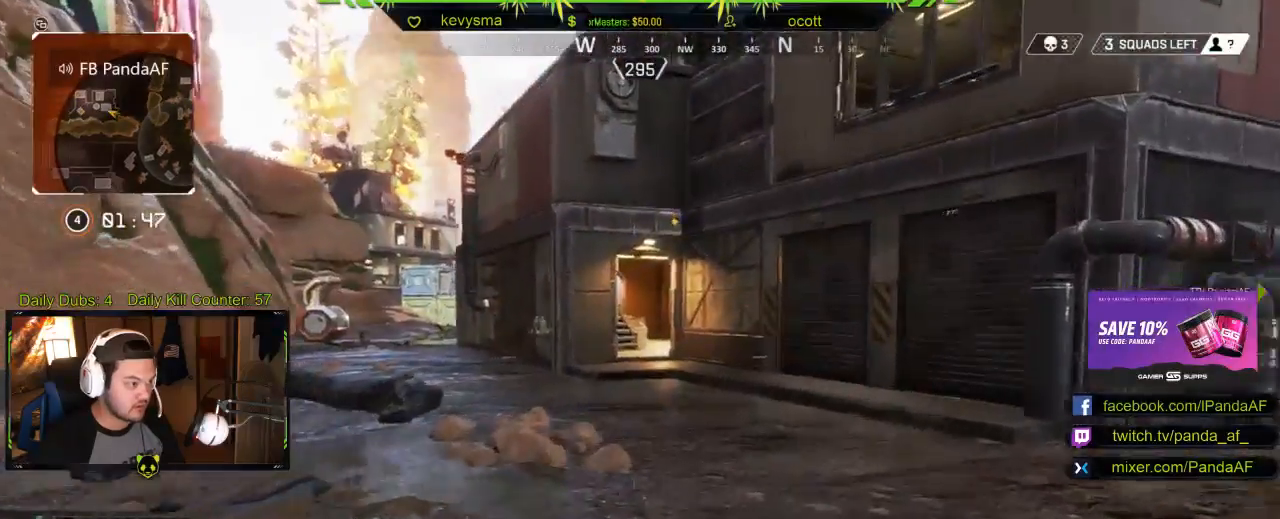
{"buttons": [], "left_stick": "up", "right_stick": "center", "events": [[200, "right_stick", "left"], [400, "right_stick", "center"]]}
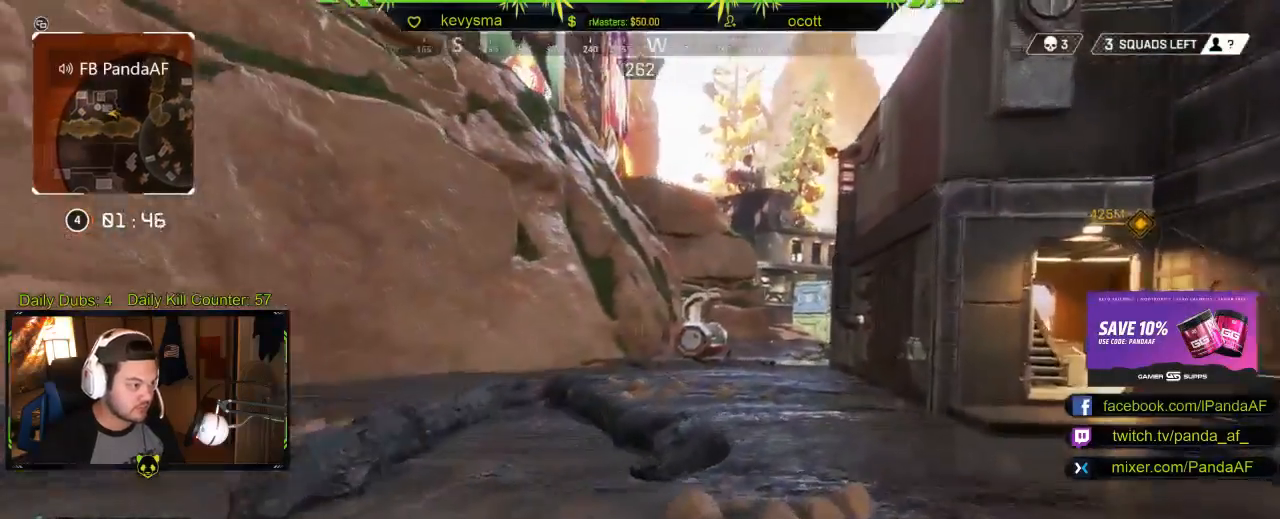
{"buttons": [], "left_stick": "up", "right_stick": "center", "events": []}
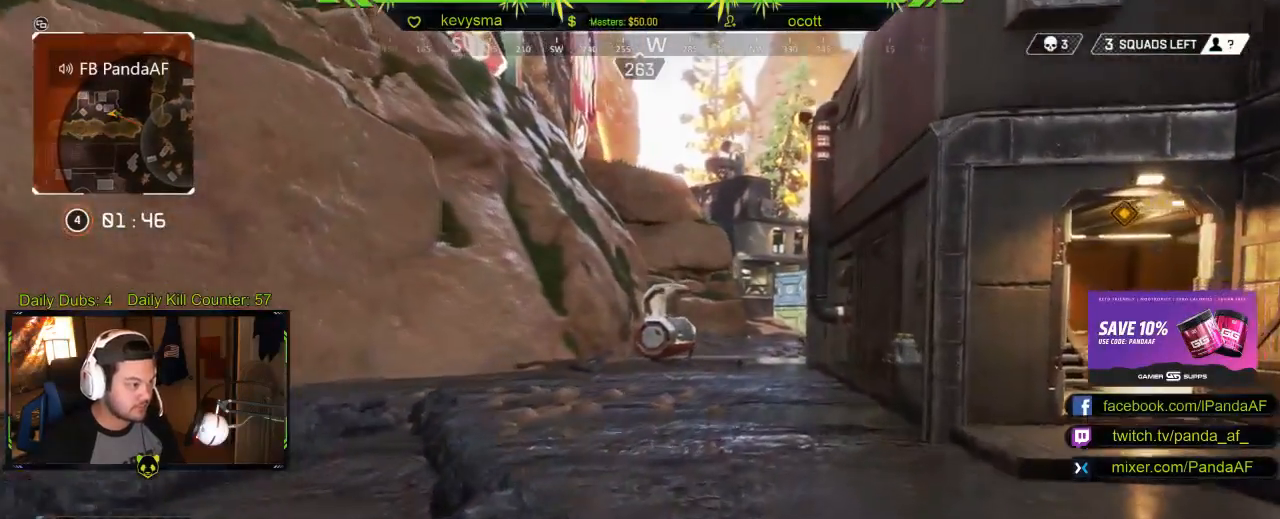
{"buttons": [], "left_stick": "up", "right_stick": "right", "events": [[350, "right_stick", "right"]]}
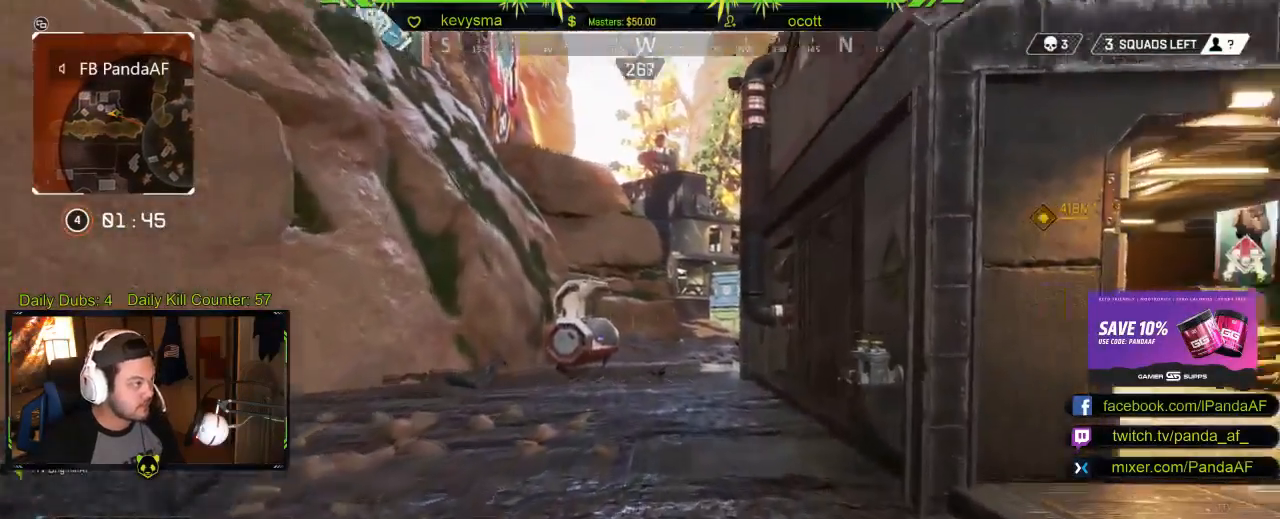
{"buttons": [], "left_stick": "down-right", "right_stick": "center", "events": [[17, "right_stick", "center"], [317, "left_stick", "down-right"]]}
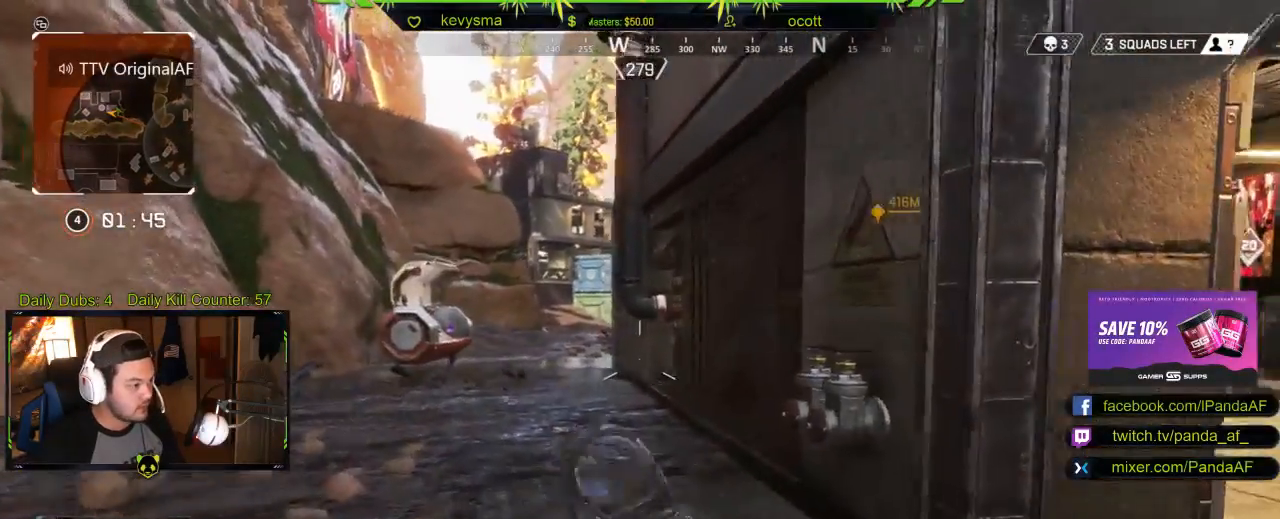
{"buttons": [], "left_stick": "up-right", "right_stick": "center", "events": [[17, "left_stick", "down-left"], [133, "left_stick", "down-right"], [267, "left_stick", "right"], [400, "left_stick", "up-right"]]}
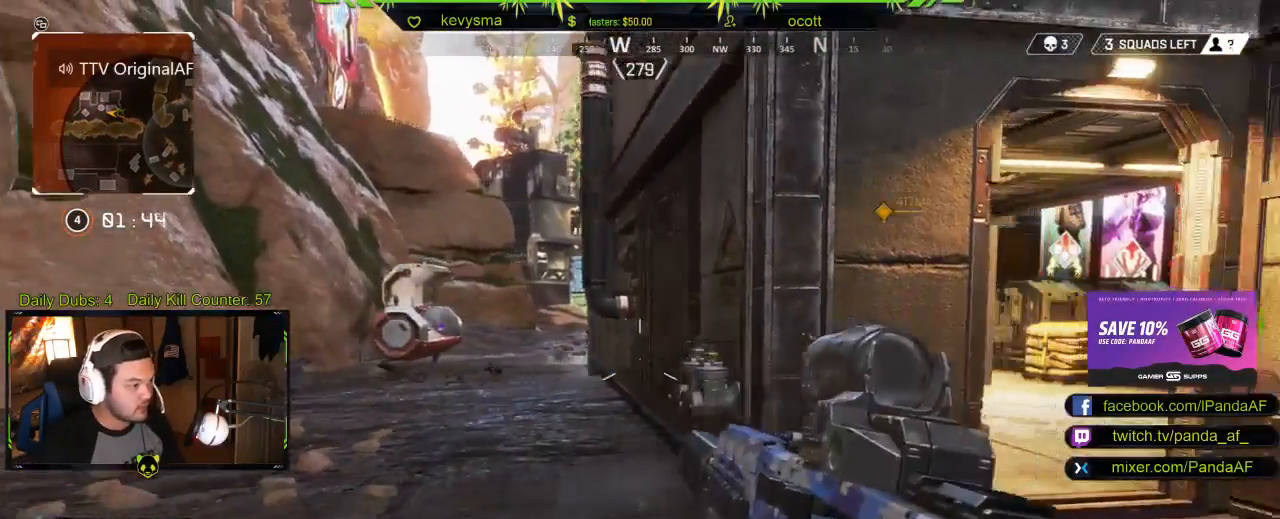
{"buttons": [], "left_stick": "up-right", "right_stick": "right", "events": [[17, "right_stick", "right"], [233, "right_stick", "center"], [317, "right_stick", "right"]]}
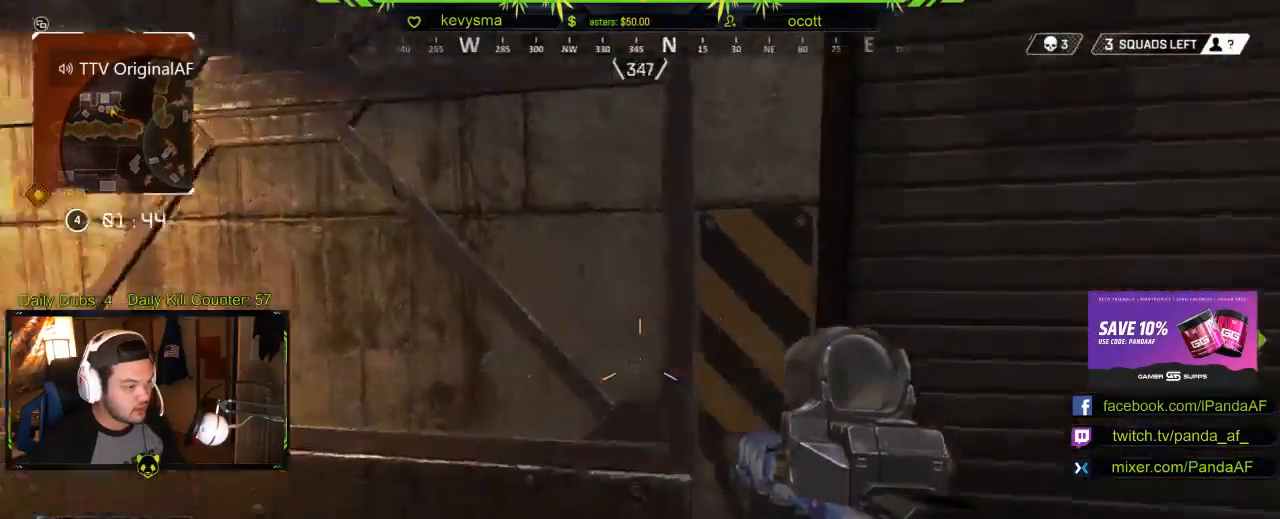
{"buttons": [], "left_stick": "up", "right_stick": "center", "events": [[133, "L3", "down"], [150, "left_stick", "up"], [200, "right_stick", "center"], [267, "L3", "up"]]}
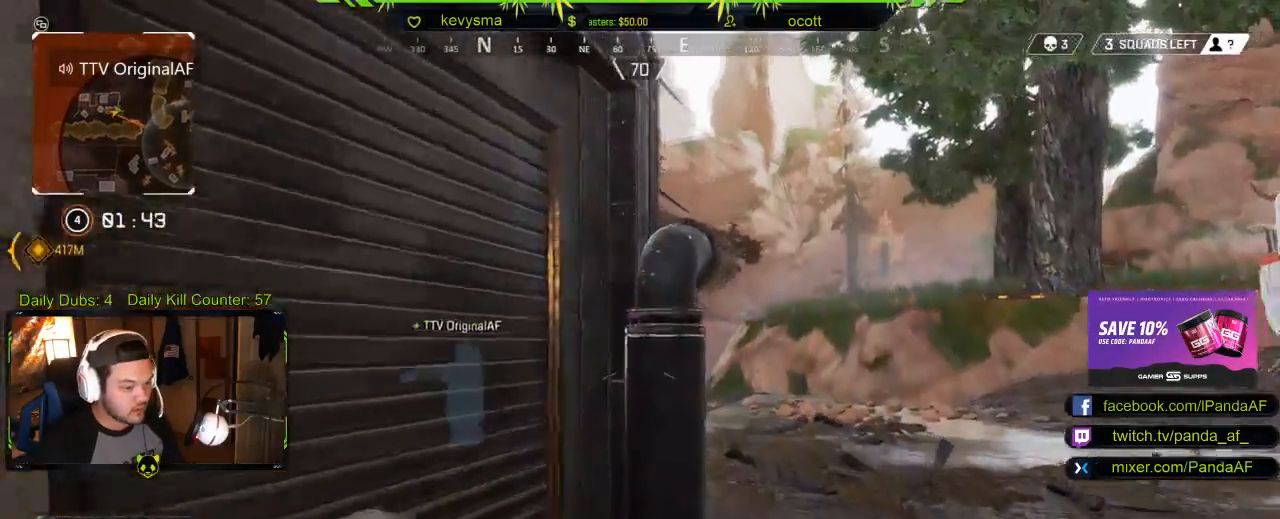
{"buttons": [], "left_stick": "up-right", "right_stick": "right", "events": [[17, "left_stick", "up-right"], [167, "X", "down"], [283, "X", "up"], [500, "right_stick", "right"]]}
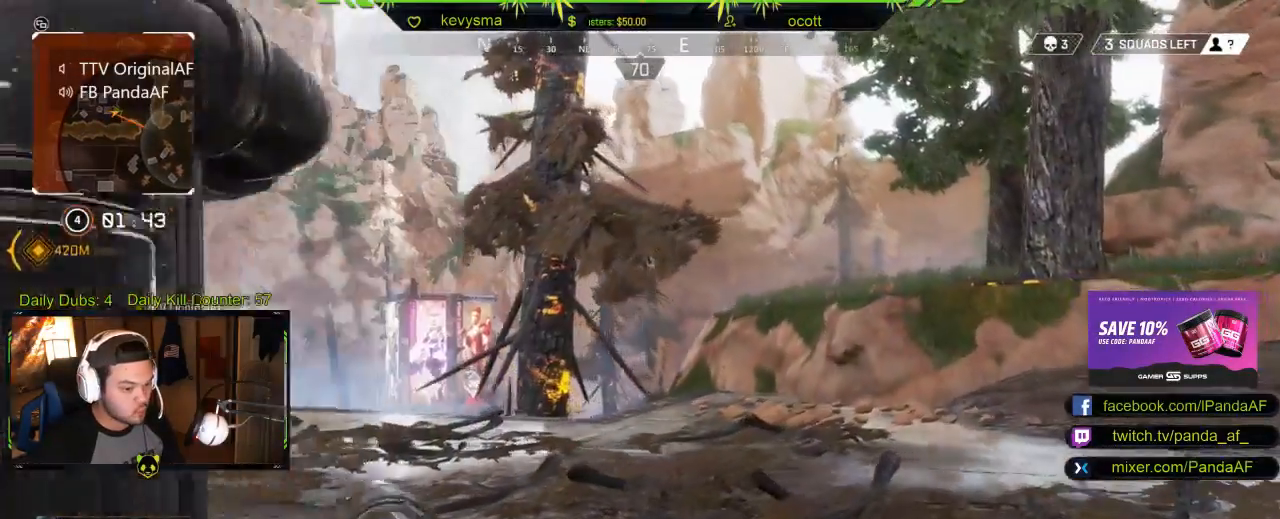
{"buttons": [], "left_stick": "up", "right_stick": "center", "events": [[183, "right_stick", "center"], [200, "left_stick", "up"], [267, "Y", "down"], [383, "Y", "up"]]}